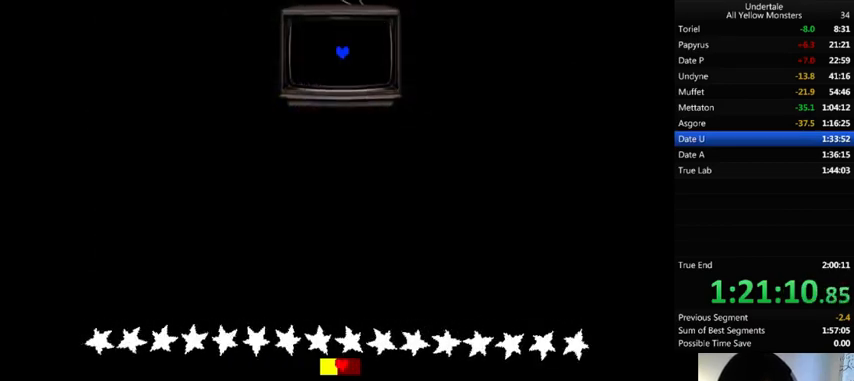
Gameplay with keyboard; each line is a JSON object with the keys held at the frame after it. "events" lists presses ("down") and releases ("up") of ".", "/", "0", "1", "2", "3", "4", "5", "6", "7", "8", "9", "a", "alt_l", "alt_r", "b", "backslash", "backspace", "c", "caps_lock", "comma", "ctrl_l", "ctrl_r", "d", "down", "e", "equals", "f", "g", "h", "i", "j", "k", "l", "lbracket", "left", "m", "minus", "n", "o", "p", "q", "quote", "r", "rbracket", "return", "right", "s", "semicolon", "shift_l", "shift_r", "space", "super", "t", "tab", "tilde", "u", "up", "v", "w", "x", "y" and "z" between this image and that frame as [ms after this image, input, new state], when the widget could be followed in between. No other keys are recorded. Mouse input is not recorded.
{"keys": [], "events": []}
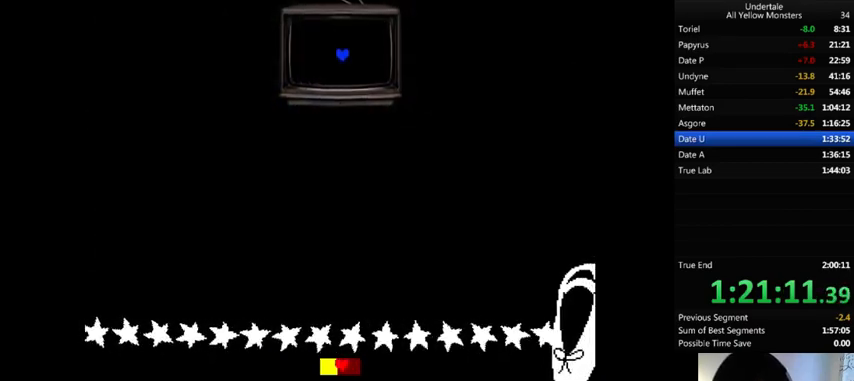
{"keys": ["right"], "events": [[33, "right", "down"]]}
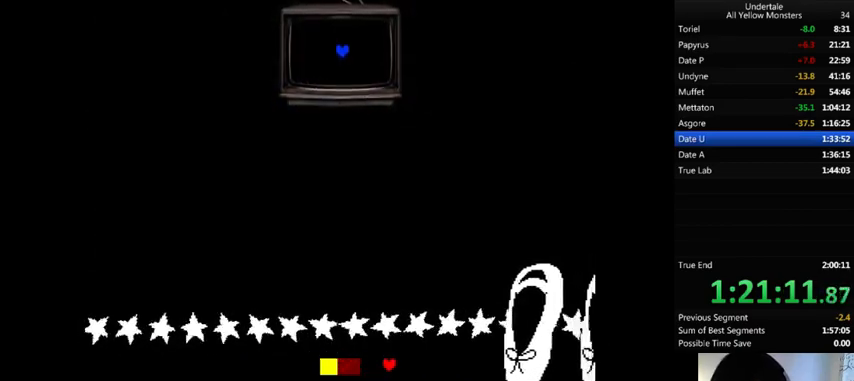
{"keys": ["right"], "events": []}
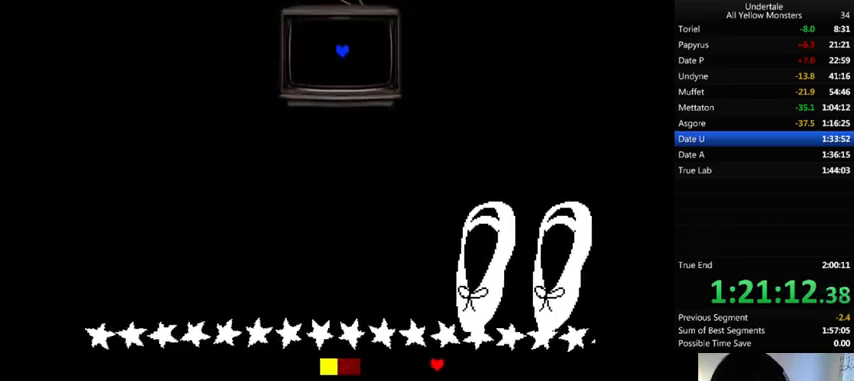
{"keys": ["right"], "events": []}
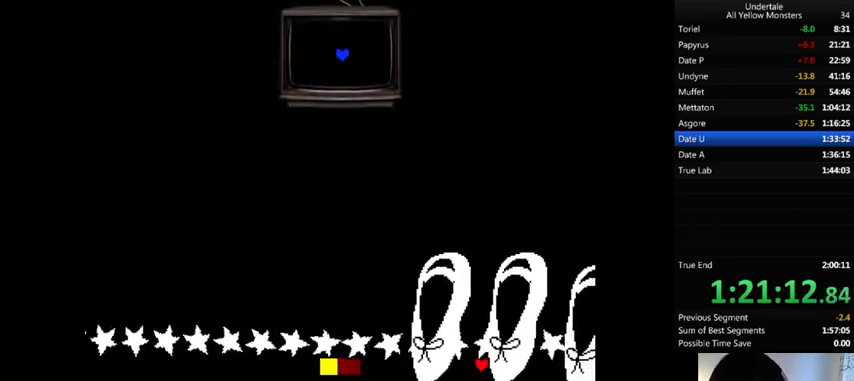
{"keys": ["right", "up"], "events": [[500, "up", "down"]]}
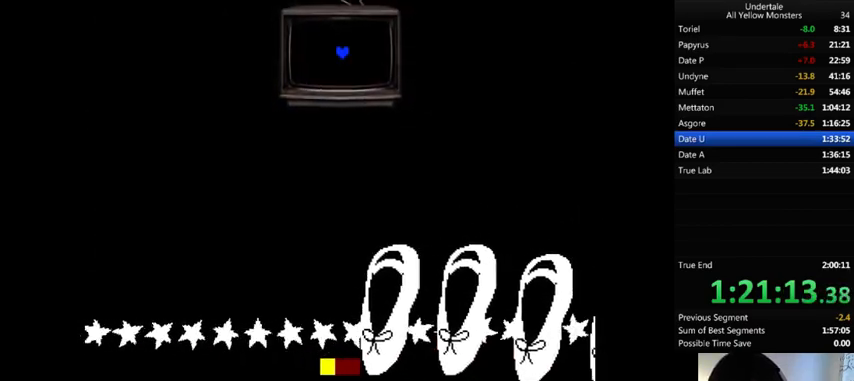
{"keys": ["right", "up"], "events": [[100, "up", "up"], [500, "up", "down"]]}
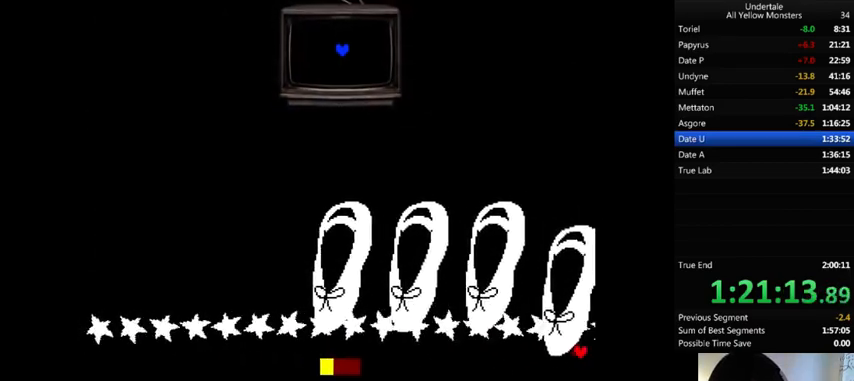
{"keys": [], "events": [[200, "up", "up"], [267, "right", "up"]]}
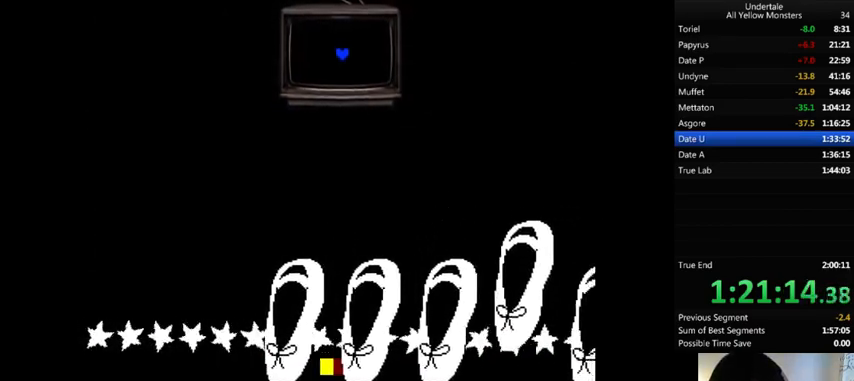
{"keys": [], "events": []}
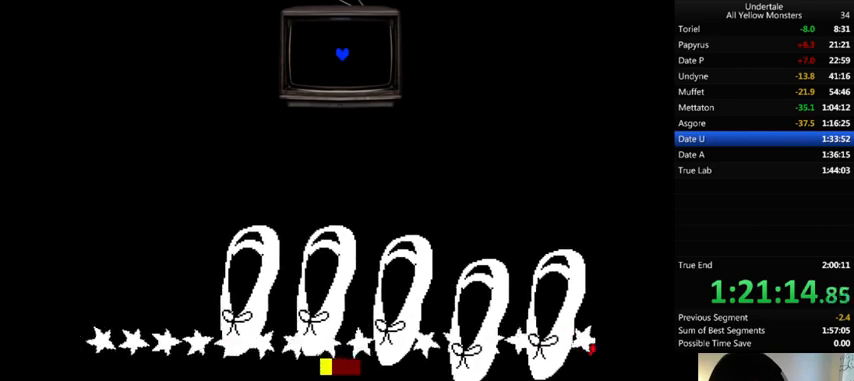
{"keys": [], "events": []}
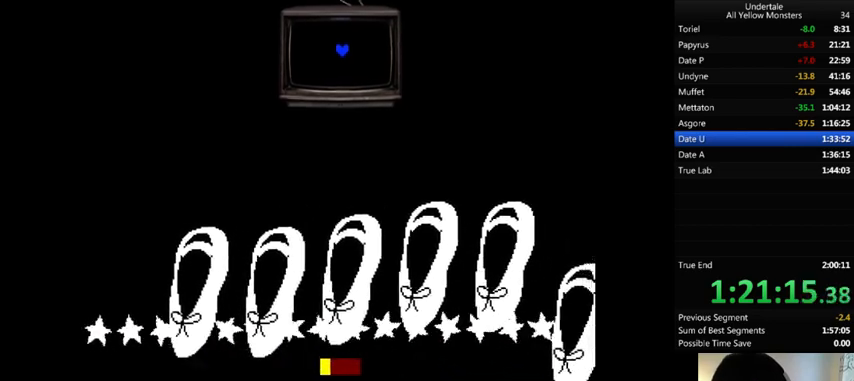
{"keys": ["x"], "events": [[300, "z", "down"], [433, "x", "down"], [433, "z", "up"]]}
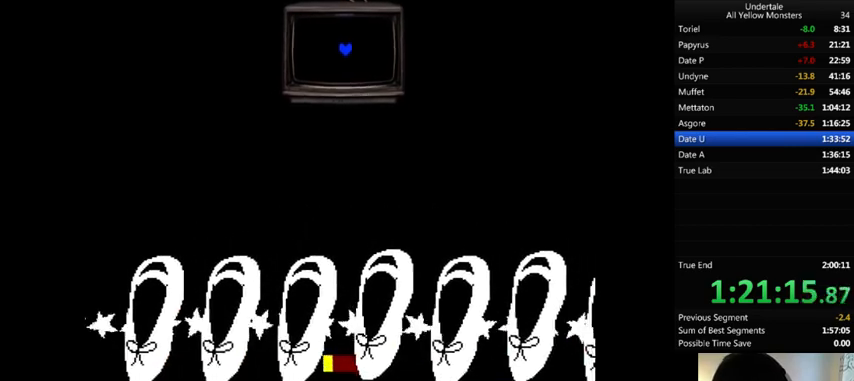
{"keys": [], "events": [[33, "x", "up"], [67, "z", "down"], [133, "x", "down"], [167, "z", "up"], [267, "x", "up"], [267, "z", "down"], [367, "x", "down"], [400, "z", "up"], [467, "x", "up"]]}
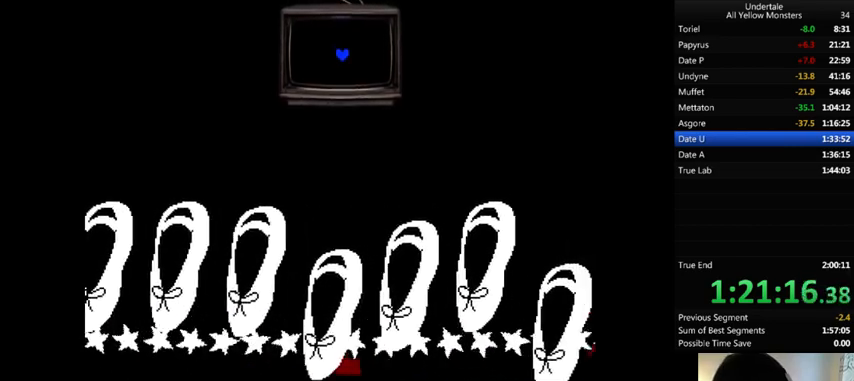
{"keys": ["z"], "events": [[33, "z", "down"], [100, "x", "down"], [133, "z", "up"], [200, "x", "up"], [200, "z", "down"], [300, "x", "down"], [333, "z", "up"], [433, "x", "up"], [433, "z", "down"]]}
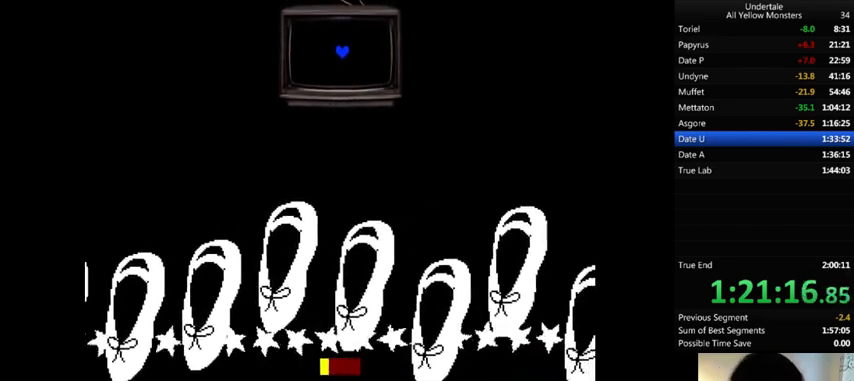
{"keys": ["x", "z"], "events": [[33, "x", "down"], [33, "z", "up"], [133, "x", "up"], [133, "z", "down"], [267, "x", "down"], [300, "z", "up"], [400, "x", "up"], [400, "z", "down"], [500, "x", "down"]]}
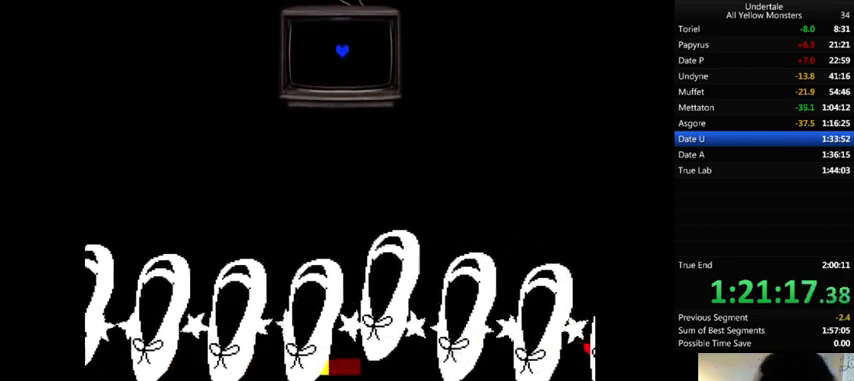
{"keys": ["x"], "events": [[33, "z", "up"], [100, "x", "up"], [100, "z", "down"], [200, "x", "down"], [267, "z", "up"], [367, "x", "up"], [367, "z", "down"], [467, "x", "down"], [467, "z", "up"]]}
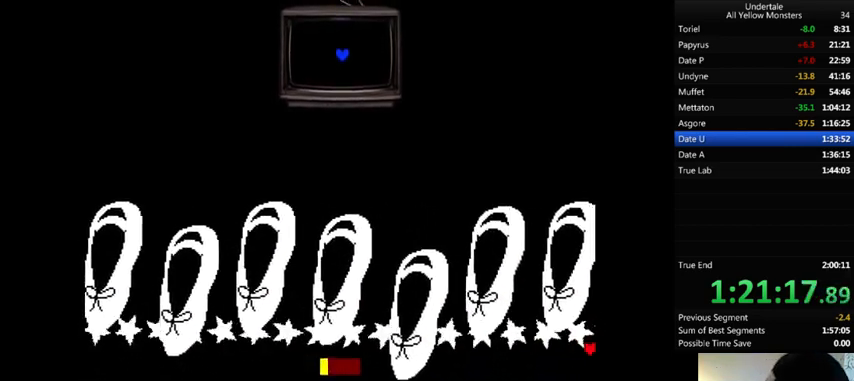
{"keys": ["x"], "events": [[67, "x", "up"], [67, "z", "down"], [167, "x", "down"], [200, "z", "up"], [300, "x", "up"], [300, "z", "down"], [400, "x", "down"], [433, "z", "up"]]}
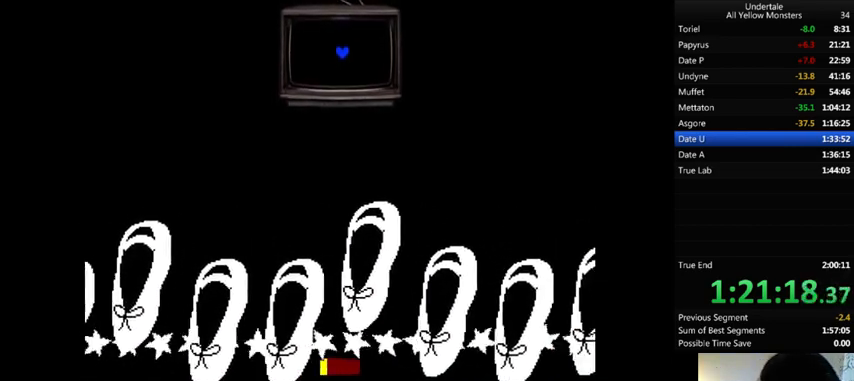
{"keys": ["x"], "events": [[67, "x", "up"], [67, "z", "down"], [167, "x", "down"], [167, "z", "up"], [300, "x", "up"], [300, "z", "down"], [400, "x", "down"], [433, "z", "up"]]}
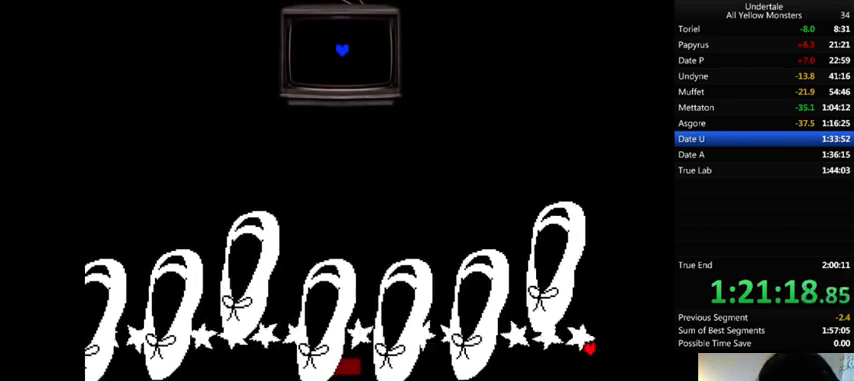
{"keys": [], "events": [[67, "x", "up"], [67, "z", "down"], [100, "x", "down"], [133, "z", "up"], [233, "x", "up"], [233, "z", "down"], [300, "x", "down"], [333, "z", "up"], [367, "x", "up"], [400, "z", "down"], [500, "z", "up"]]}
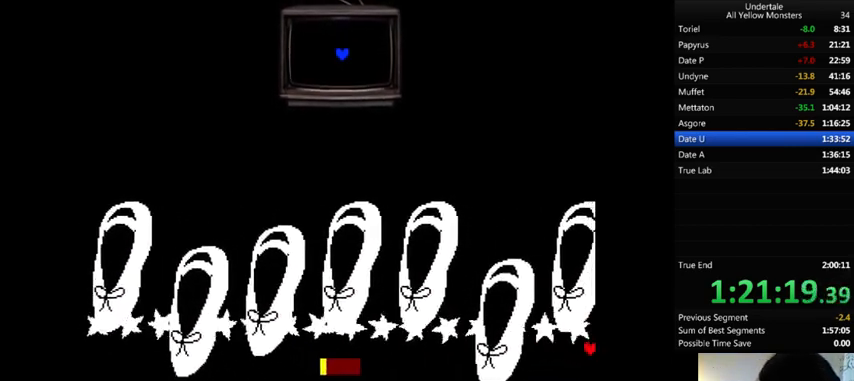
{"keys": ["return", "up", "z"], "events": [[33, "z", "down"], [100, "z", "up"], [133, "return", "down"], [200, "z", "down"], [233, "return", "up"], [233, "z", "up"], [300, "return", "down"], [300, "z", "down"], [400, "up", "down"], [400, "z", "up"], [433, "return", "up"], [467, "z", "down"], [500, "return", "down"]]}
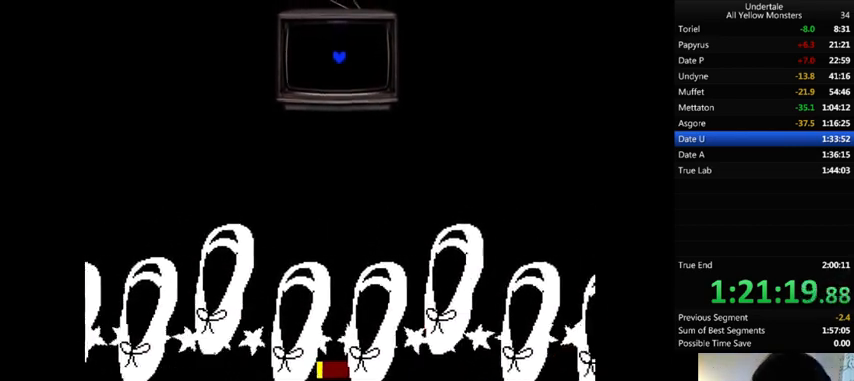
{"keys": ["return", "z"], "events": [[33, "up", "up"], [33, "z", "up"], [100, "return", "up"], [100, "z", "down"], [133, "return", "down"], [167, "z", "up"], [200, "return", "up"], [200, "z", "down"], [233, "return", "down"], [300, "return", "up"], [300, "z", "up"], [400, "return", "down"], [400, "z", "down"], [433, "return", "up"], [433, "z", "up"], [500, "return", "down"], [500, "z", "down"]]}
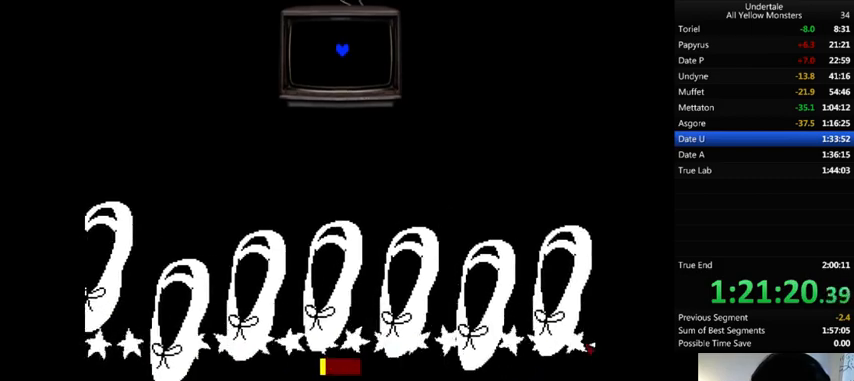
{"keys": ["return"], "events": [[67, "return", "up"], [67, "z", "up"], [100, "return", "down"], [100, "z", "down"], [167, "return", "up"], [167, "z", "up"], [200, "return", "down"], [267, "return", "up"], [267, "z", "down"], [300, "z", "up"], [333, "return", "down"], [367, "return", "up"], [367, "z", "down"], [433, "return", "down"], [433, "z", "up"]]}
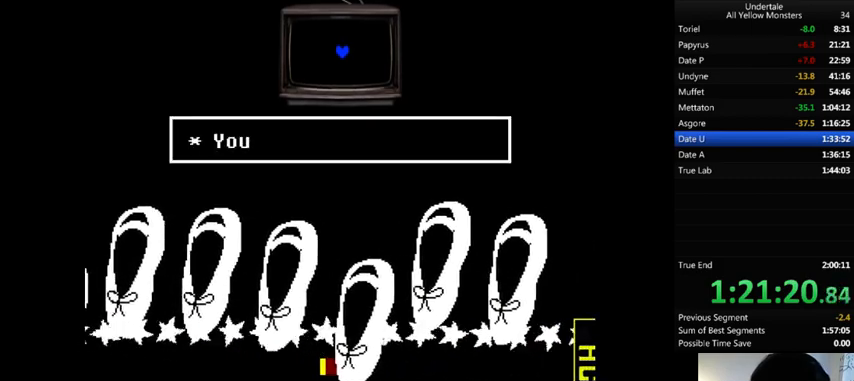
{"keys": ["z"], "events": [[33, "return", "up"], [33, "z", "down"], [67, "return", "down"], [100, "return", "up"], [100, "z", "up"], [167, "return", "down"], [167, "z", "down"], [200, "return", "up"], [233, "z", "up"], [267, "return", "down"], [300, "z", "down"], [333, "return", "up"], [367, "x", "down"], [400, "z", "up"], [467, "x", "up"], [467, "z", "down"]]}
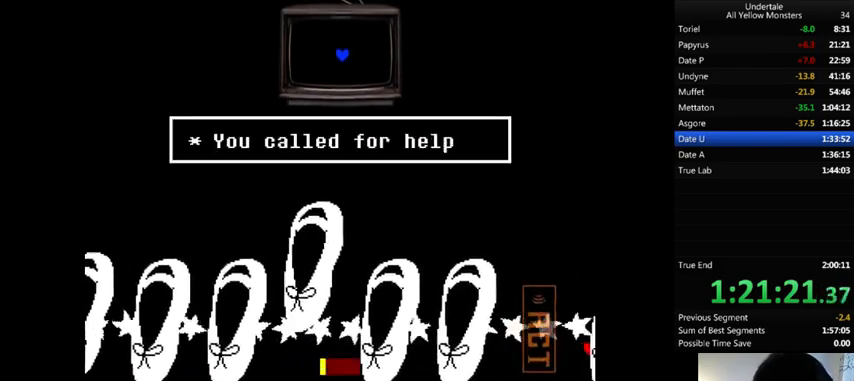
{"keys": ["x"], "events": [[33, "x", "down"], [67, "z", "up"], [200, "x", "up"], [200, "z", "down"], [267, "x", "down"], [300, "z", "up"], [367, "x", "up"], [367, "z", "down"], [467, "x", "down"], [500, "z", "up"]]}
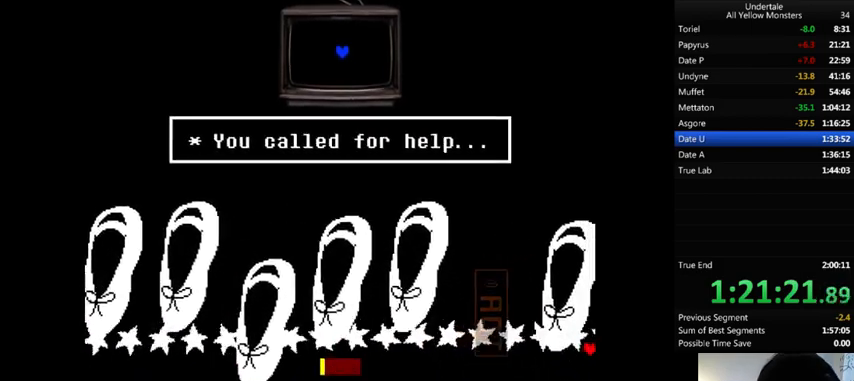
{"keys": ["x"], "events": [[67, "x", "up"], [67, "z", "down"], [167, "x", "down"], [200, "z", "up"], [300, "x", "up"], [300, "z", "down"], [433, "x", "down"], [433, "z", "up"]]}
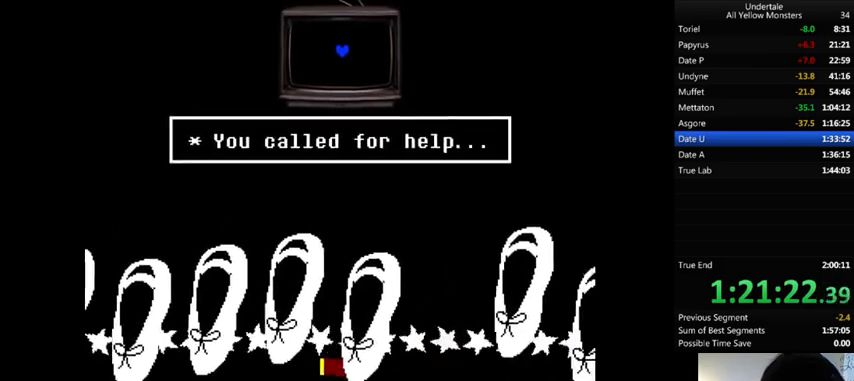
{"keys": ["z"], "events": [[33, "x", "up"], [33, "z", "down"], [133, "x", "down"], [167, "z", "up"], [267, "x", "up"], [267, "z", "down"], [333, "x", "down"], [367, "z", "up"], [467, "x", "up"], [467, "z", "down"]]}
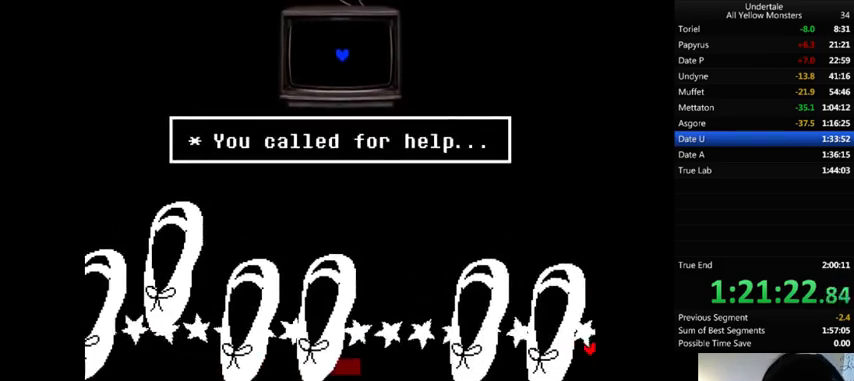
{"keys": ["up", "z"], "events": [[67, "x", "down"], [133, "z", "up"], [233, "x", "up"], [233, "z", "down"], [300, "x", "down"], [333, "z", "up"], [400, "up", "down"], [433, "x", "up"], [433, "z", "down"]]}
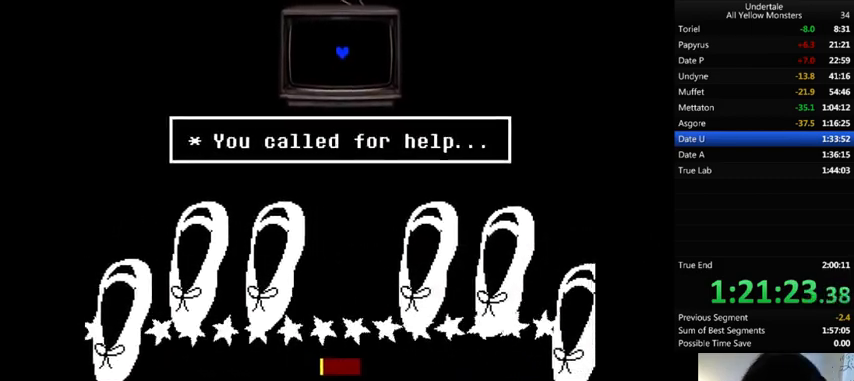
{"keys": ["x"], "events": [[33, "up", "up"], [33, "x", "down"], [33, "z", "up"], [133, "x", "up"], [133, "z", "down"], [233, "x", "down"], [267, "z", "up"], [333, "x", "up"], [333, "z", "down"], [433, "x", "down"], [467, "z", "up"]]}
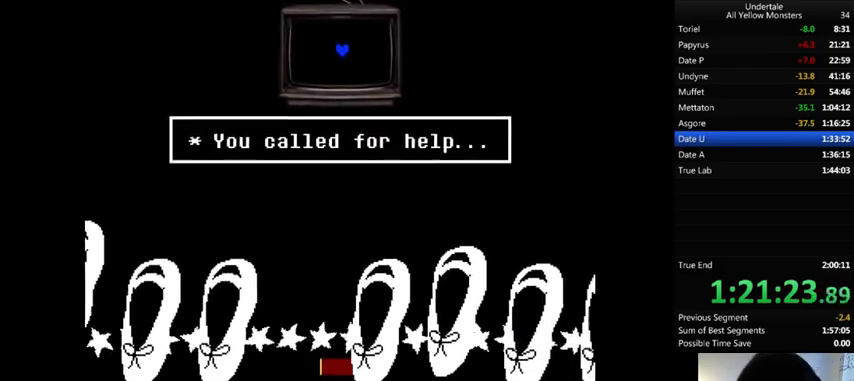
{"keys": ["left", "z"], "events": [[67, "x", "up"], [67, "z", "down"], [133, "x", "down"], [200, "z", "up"], [300, "x", "up"], [300, "z", "down"], [367, "x", "down"], [433, "z", "up"], [467, "left", "down"], [500, "x", "up"], [500, "z", "down"]]}
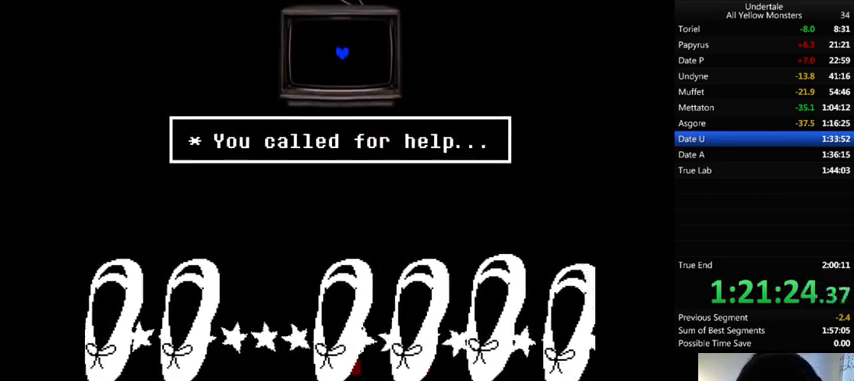
{"keys": ["right", "up", "x", "z"], "events": [[67, "x", "down"], [100, "z", "up"], [200, "left", "up"], [200, "right", "down"], [200, "x", "up"], [200, "z", "down"], [300, "x", "down"], [333, "z", "up"], [400, "up", "down"], [467, "z", "down"]]}
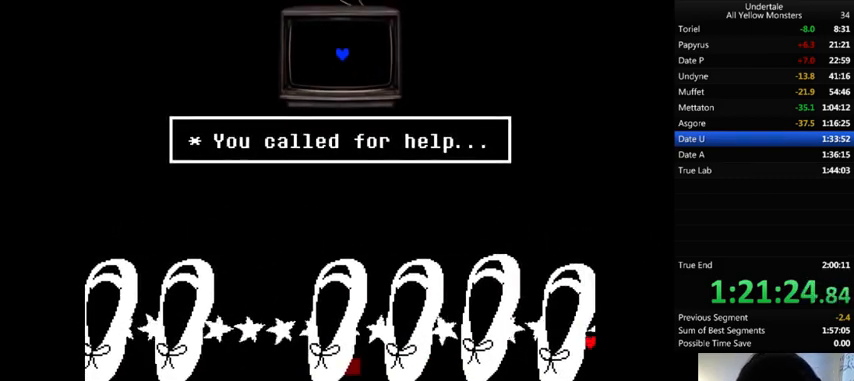
{"keys": ["x"], "events": [[33, "x", "up"], [67, "x", "down"], [100, "z", "up"], [200, "x", "up"], [200, "z", "down"], [233, "up", "up"], [267, "right", "up"], [300, "x", "down"], [300, "z", "up"], [400, "x", "up"], [400, "z", "down"], [467, "x", "down"], [500, "z", "up"]]}